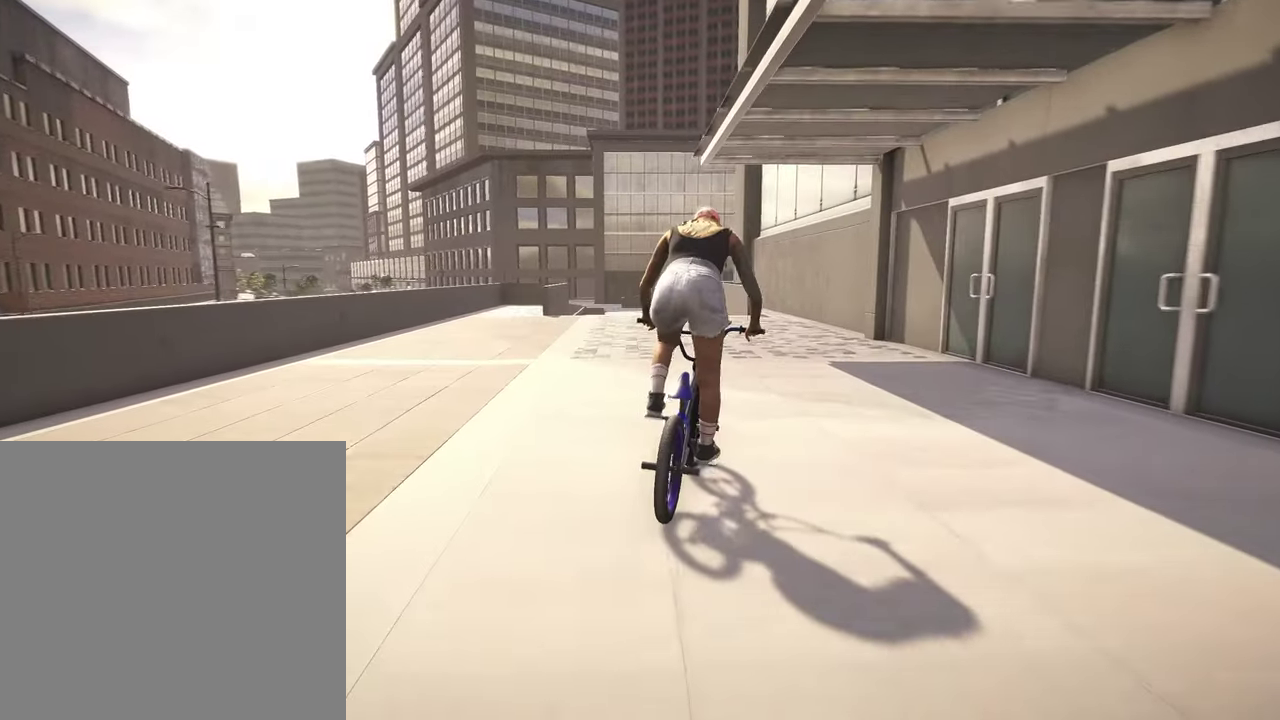
Gameplay with a controller (Xbox layout); each line is a JSON object with the inputs held at the frame after it (dt_ms = milliseconds from this image to that frame). "events" lists button and stick changes between this image and that frame as [ms after this image, input, new state], when the widget could be followed in between.
{"dt_ms": 400, "buttons": [], "left_stick": "right", "right_stick": "center", "events": [[84, "left_stick", "center"], [400, "left_stick", "right"]]}
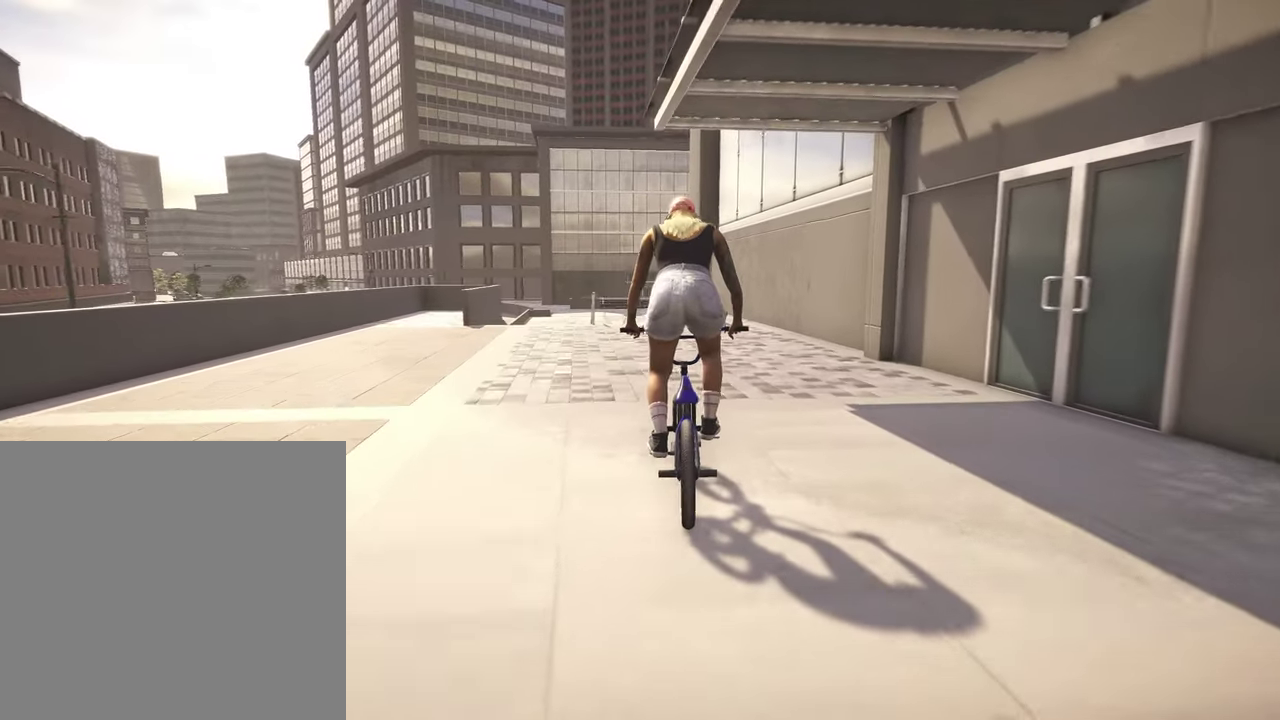
{"dt_ms": 600, "buttons": [], "left_stick": "center", "right_stick": "center", "events": [[67, "left_stick", "center"]]}
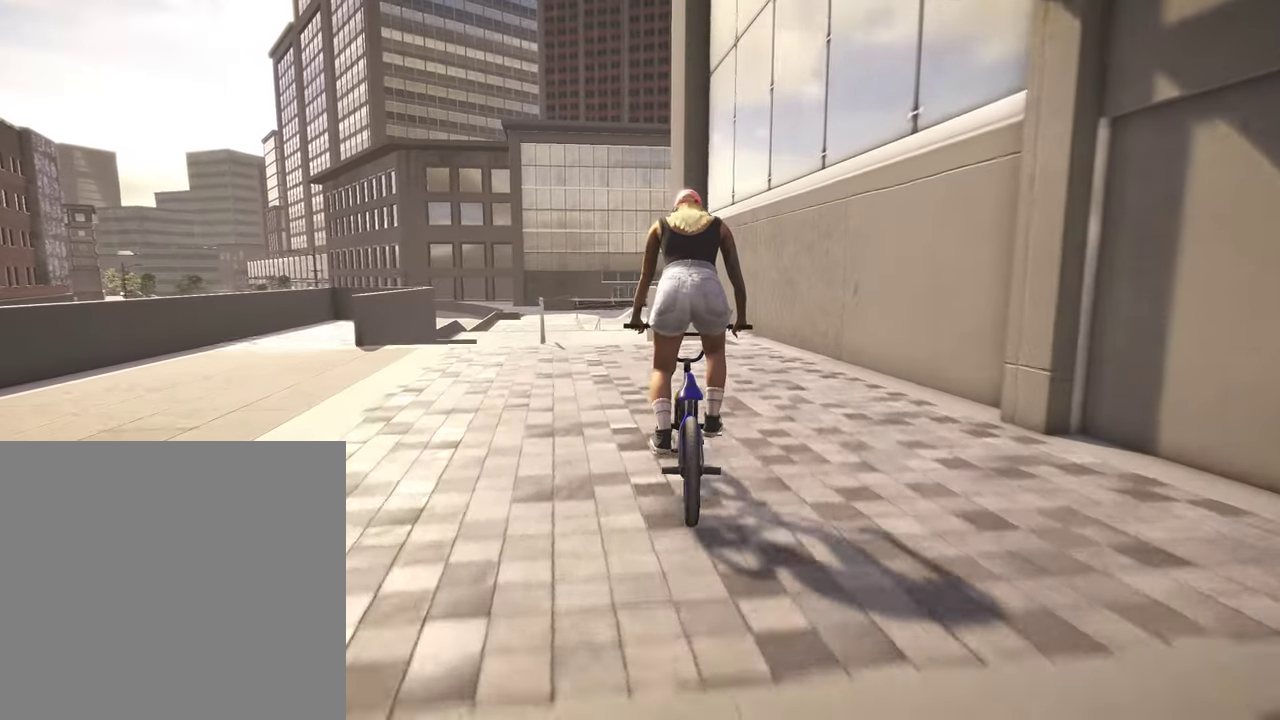
{"dt_ms": 300, "buttons": [], "left_stick": "right", "right_stick": "down", "events": [[200, "right_stick", "down"], [284, "left_stick", "right"]]}
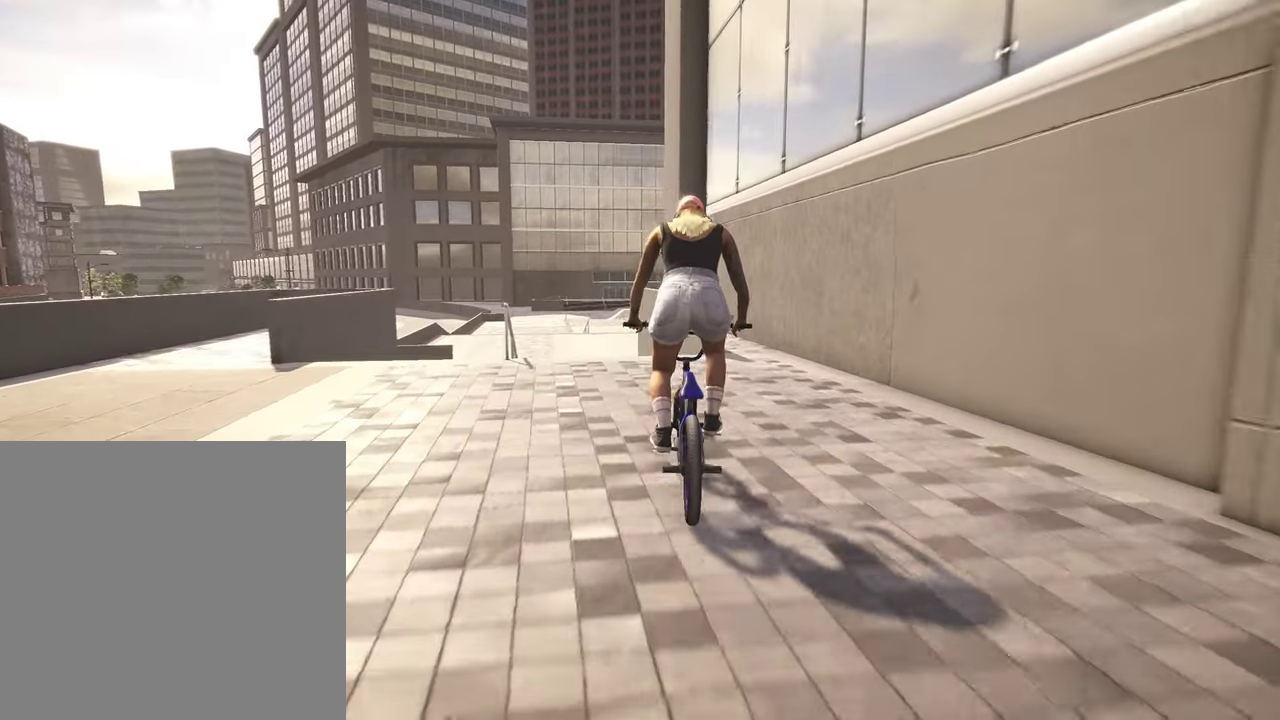
{"dt_ms": 800, "buttons": [], "left_stick": "center", "right_stick": "up", "events": [[50, "left_stick", "center"], [417, "right_stick", "up"], [517, "right_stick", "center"], [667, "right_stick", "up"]]}
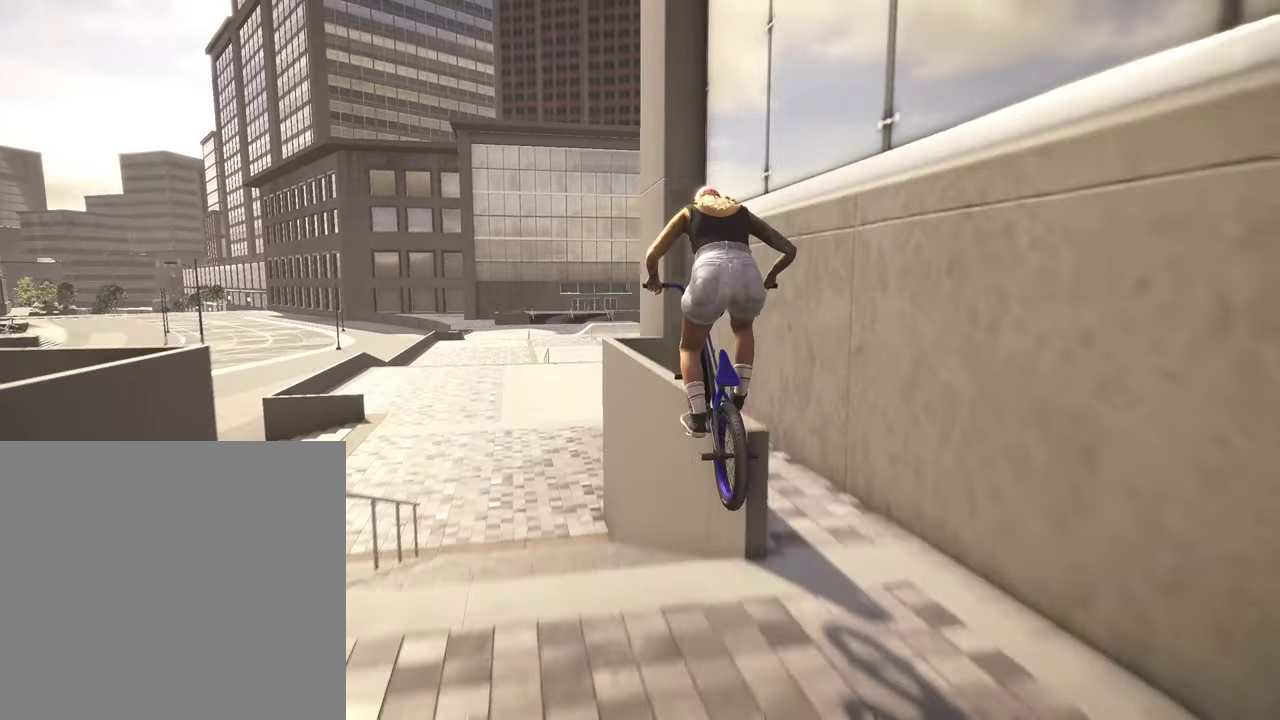
{"dt_ms": 400, "buttons": [], "left_stick": "center", "right_stick": "up", "events": [[234, "right_stick", "center"], [384, "right_stick", "up"]]}
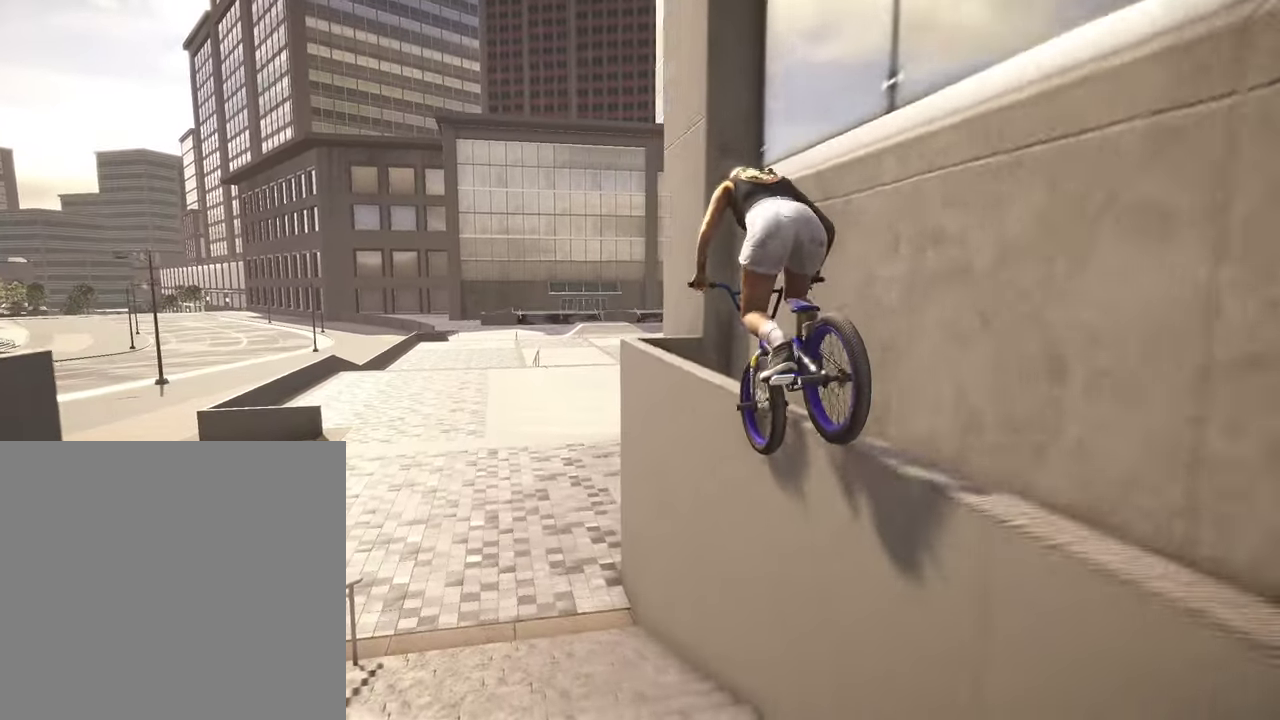
{"dt_ms": 400, "buttons": [], "left_stick": "left", "right_stick": "up", "events": [[34, "left_stick", "left"]]}
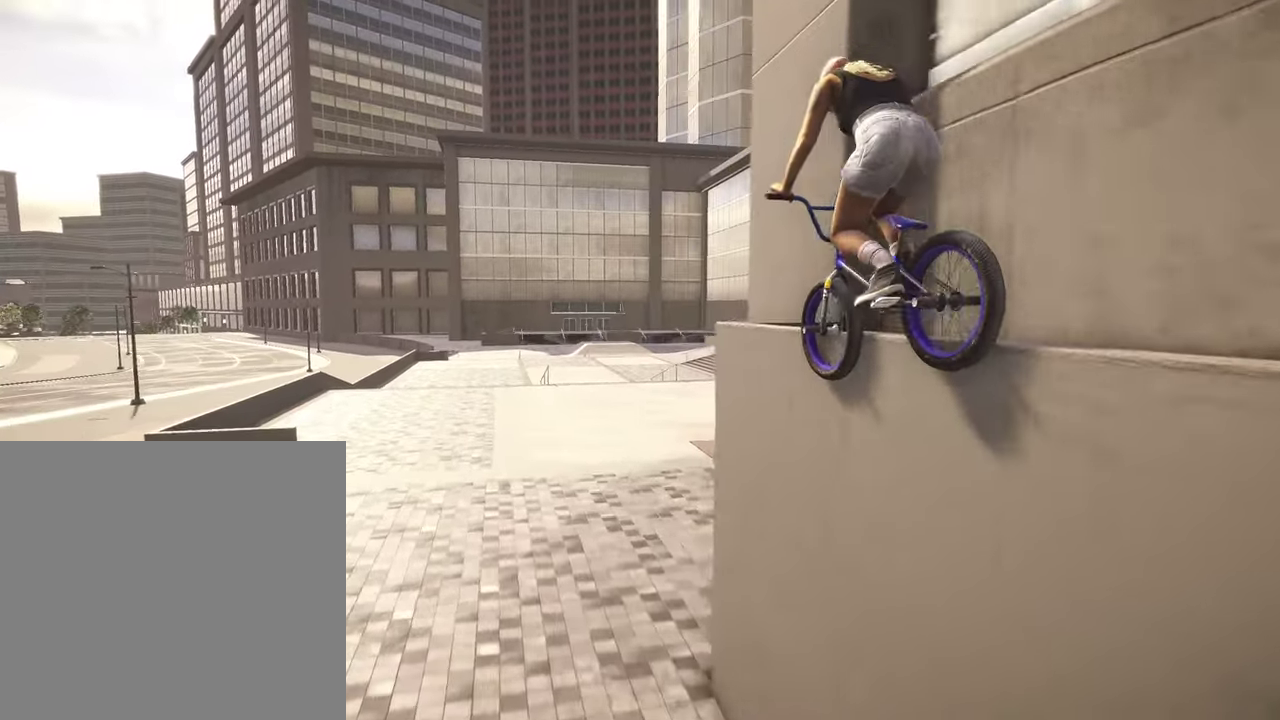
{"dt_ms": 800, "buttons": [], "left_stick": "left", "right_stick": "down", "events": [[134, "right_stick", "down"]]}
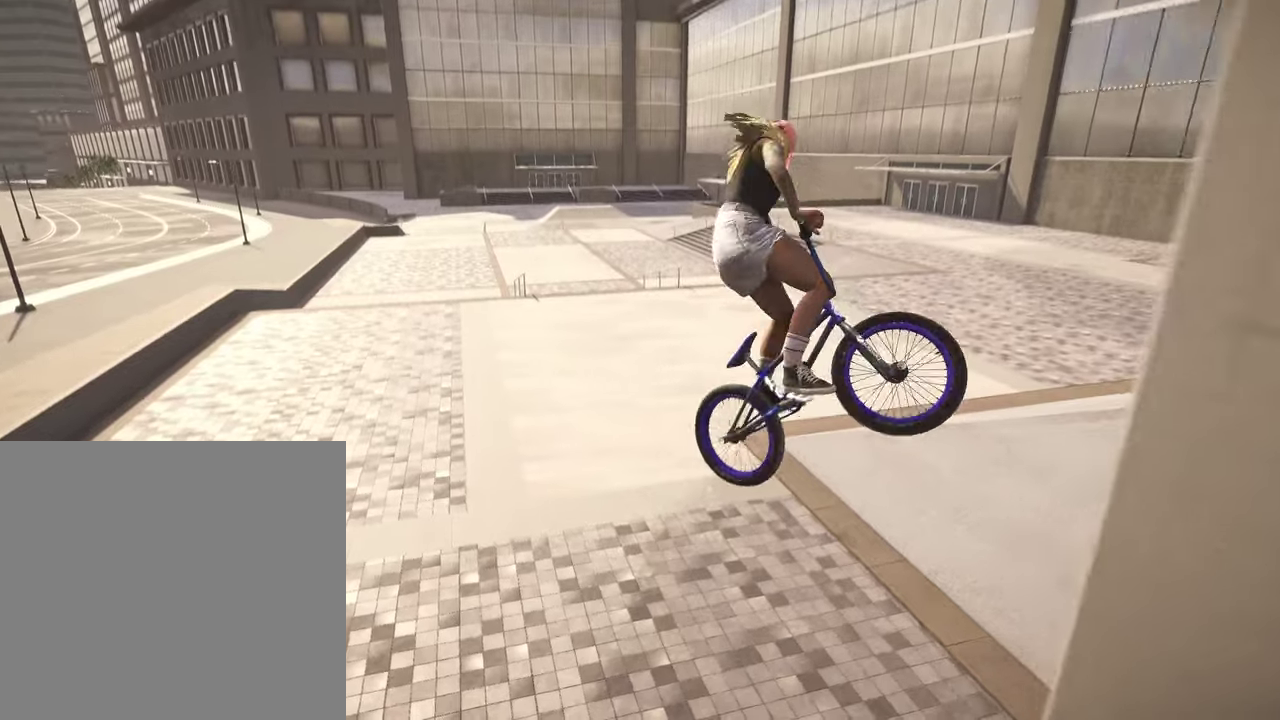
{"dt_ms": 300, "buttons": [], "left_stick": "center", "right_stick": "center", "events": [[117, "right_stick", "center"], [150, "left_stick", "center"]]}
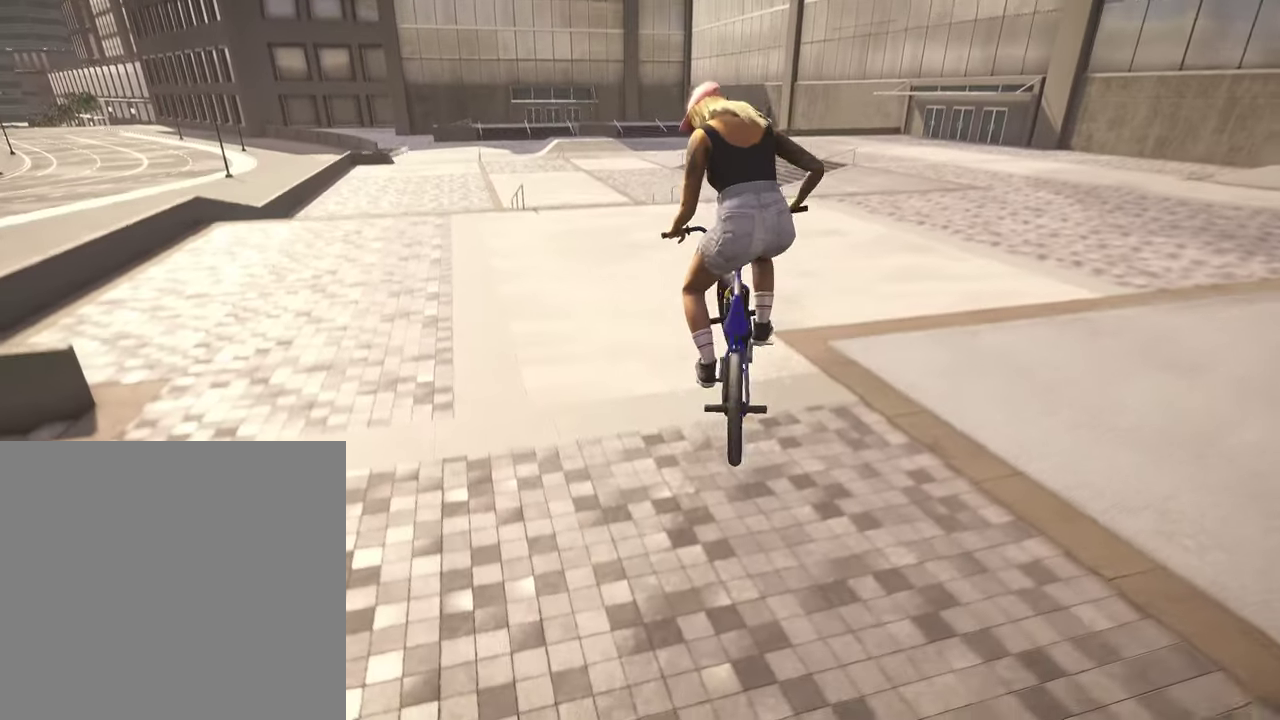
{"dt_ms": 500, "buttons": ["DPAD_DOWN"], "left_stick": "center", "right_stick": "center", "events": [[467, "DPAD_DOWN", "down"]]}
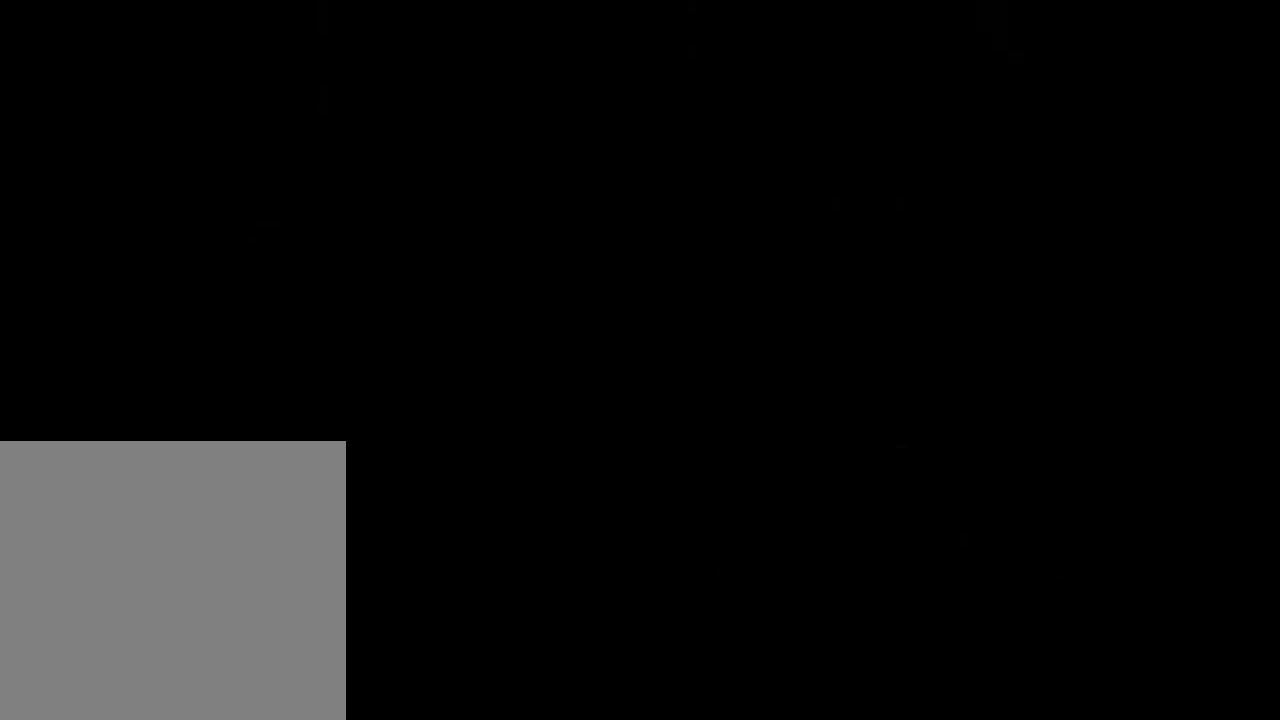
{"dt_ms": 500, "buttons": [], "left_stick": "center", "right_stick": "center", "events": [[100, "DPAD_DOWN", "up"]]}